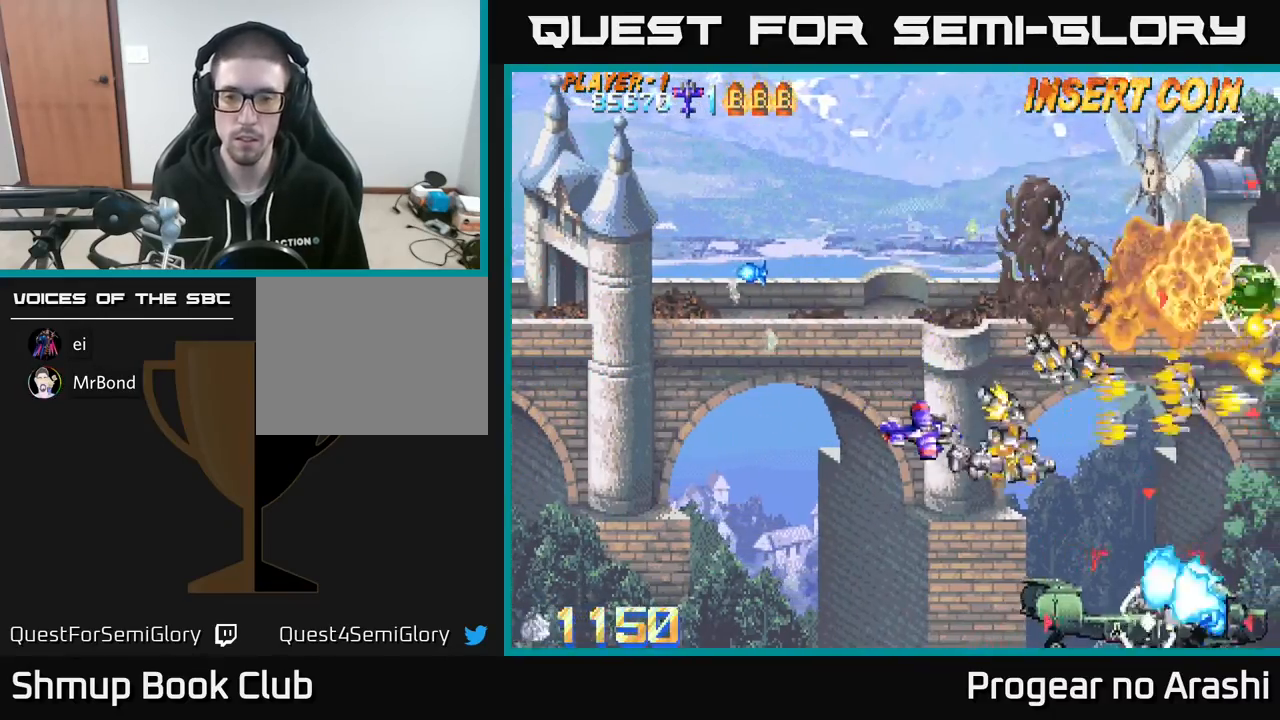
Gameplay with a controller (Xbox layout); each line is a JSON object with the inputs held at the frame after it. "events" lists button and stick changes between this image and that frame as [ms after this image, input, new state], when the widget could be followed in between. Not read: right_stick.
{"buttons": ["A", "X", "DPAD_DOWN", "DPAD_LEFT"], "left_stick": "center", "events": [[117, "DPAD_RIGHT", "up"], [200, "DPAD_RIGHT", "down"], [283, "X", "up"], [350, "DPAD_RIGHT", "up"], [417, "DPAD_RIGHT", "down"], [433, "DPAD_RIGHT", "up"], [433, "X", "down"], [483, "DPAD_LEFT", "down"]]}
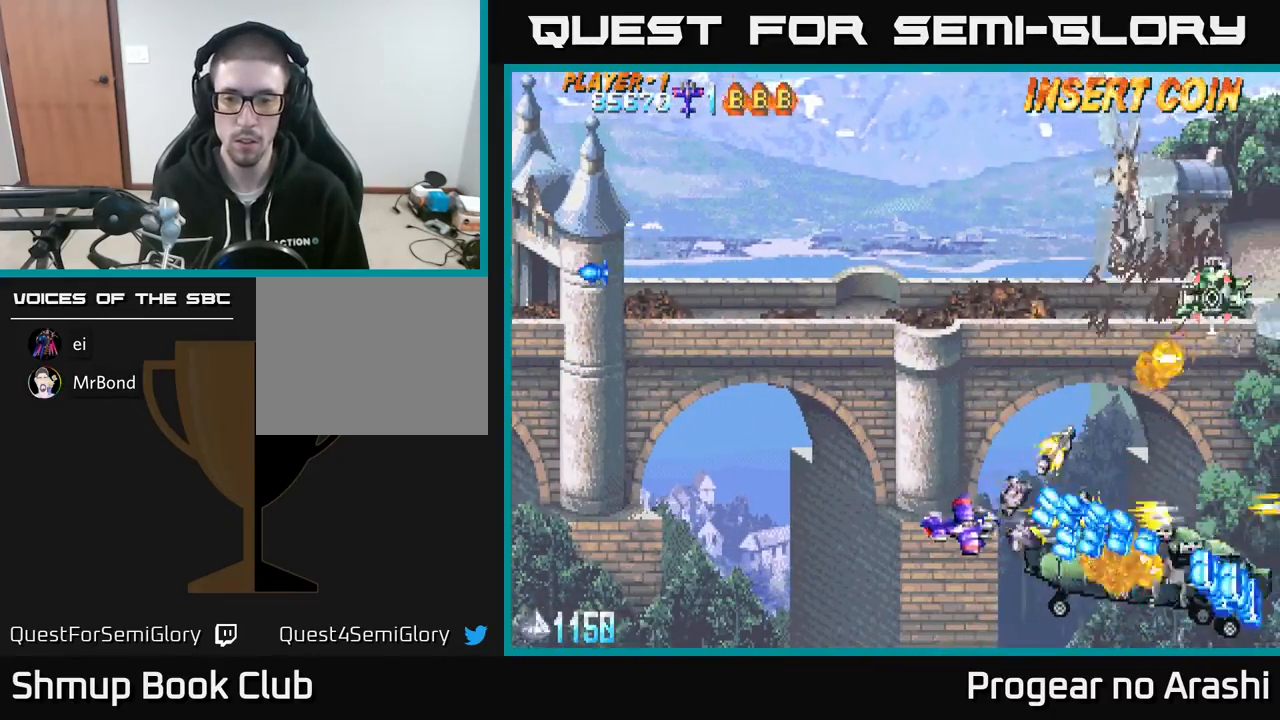
{"buttons": ["X", "DPAD_DOWN", "DPAD_RIGHT"], "left_stick": "center"}
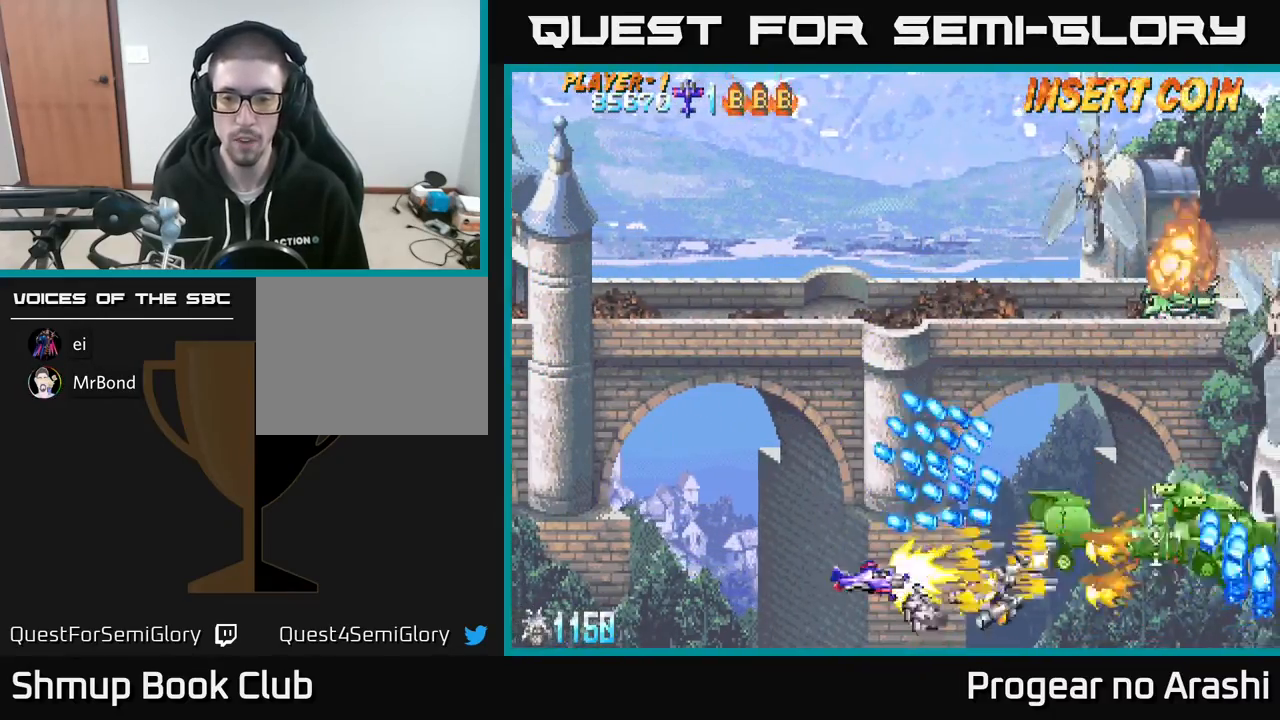
{"buttons": ["A", "DPAD_UP"], "left_stick": "center", "events": [[100, "DPAD_DOWN", "up"], [167, "A", "down"], [167, "DPAD_UP", "down"], [183, "DPAD_RIGHT", "up"], [200, "X", "up"]]}
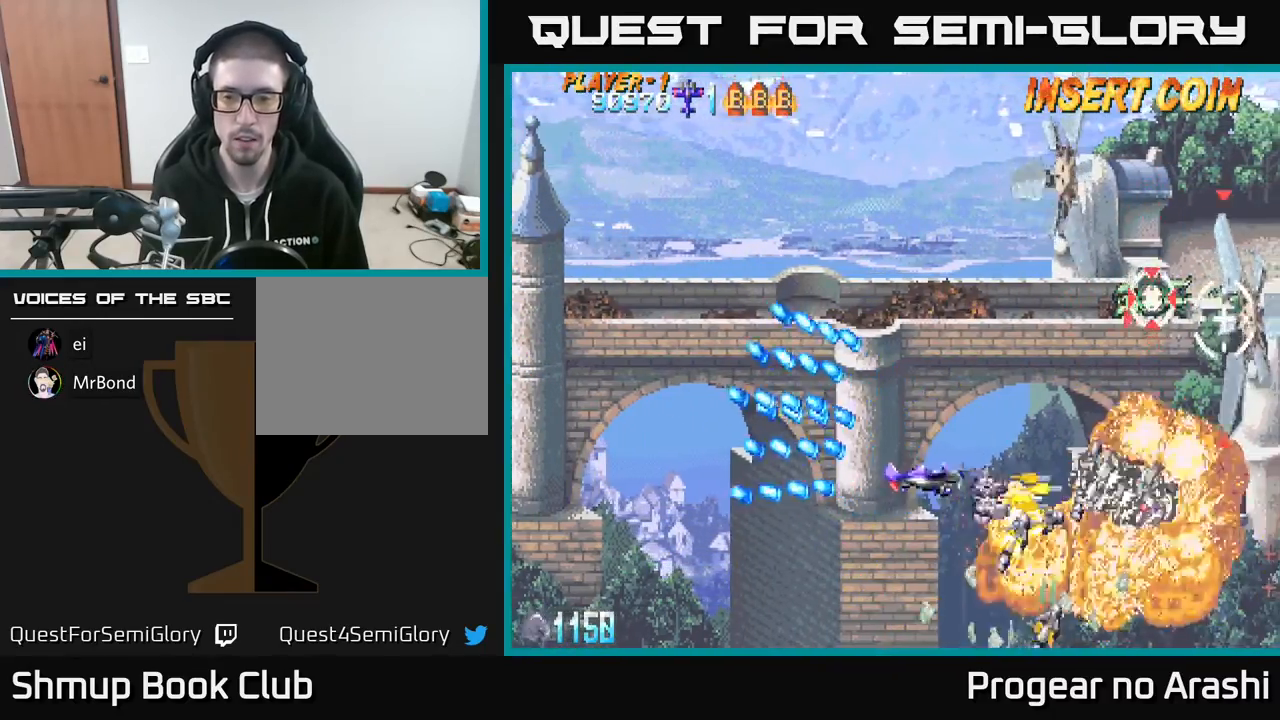
{"buttons": ["X", "DPAD_UP"], "left_stick": "center", "events": [[217, "A", "up"], [217, "X", "down"], [250, "DPAD_LEFT", "down"], [333, "DPAD_LEFT", "up"]]}
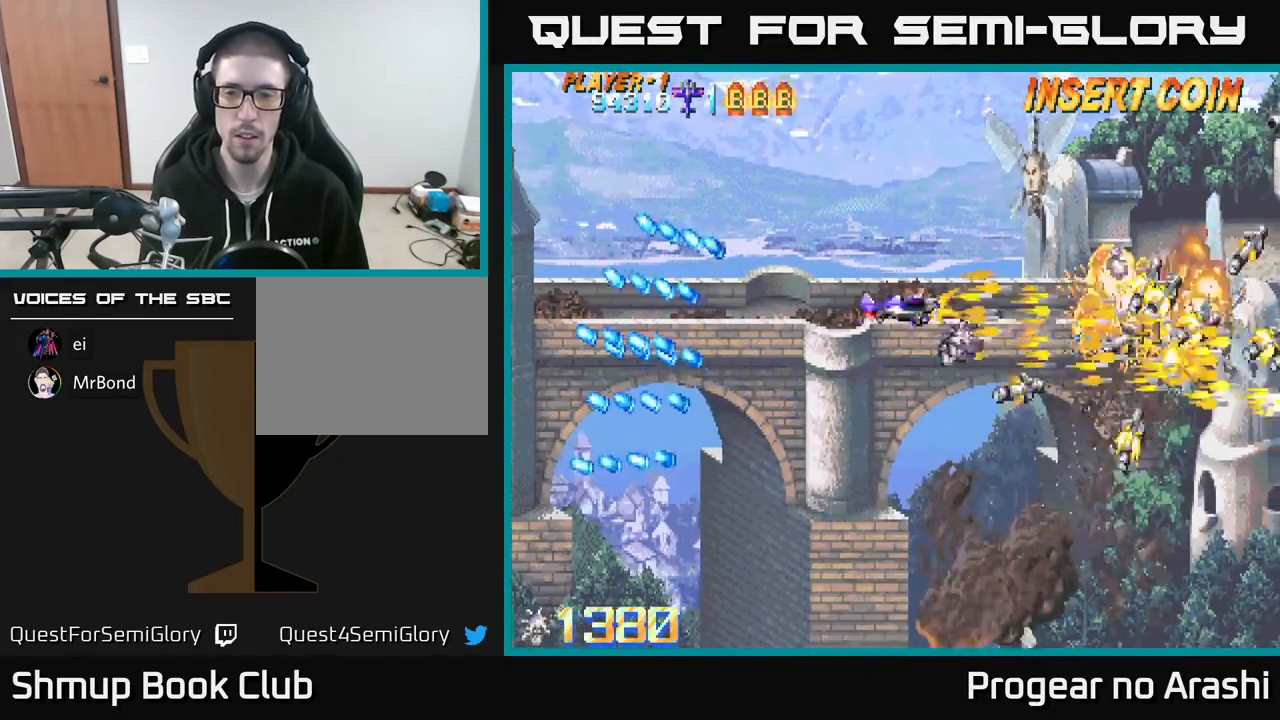
{"buttons": ["A", "DPAD_DOWN", "DPAD_LEFT"], "left_stick": "center", "events": [[300, "DPAD_RIGHT", "down"], [300, "DPAD_UP", "up"], [317, "A", "down"], [350, "X", "up"], [400, "DPAD_DOWN", "down"], [417, "DPAD_RIGHT", "up"], [500, "DPAD_LEFT", "down"]]}
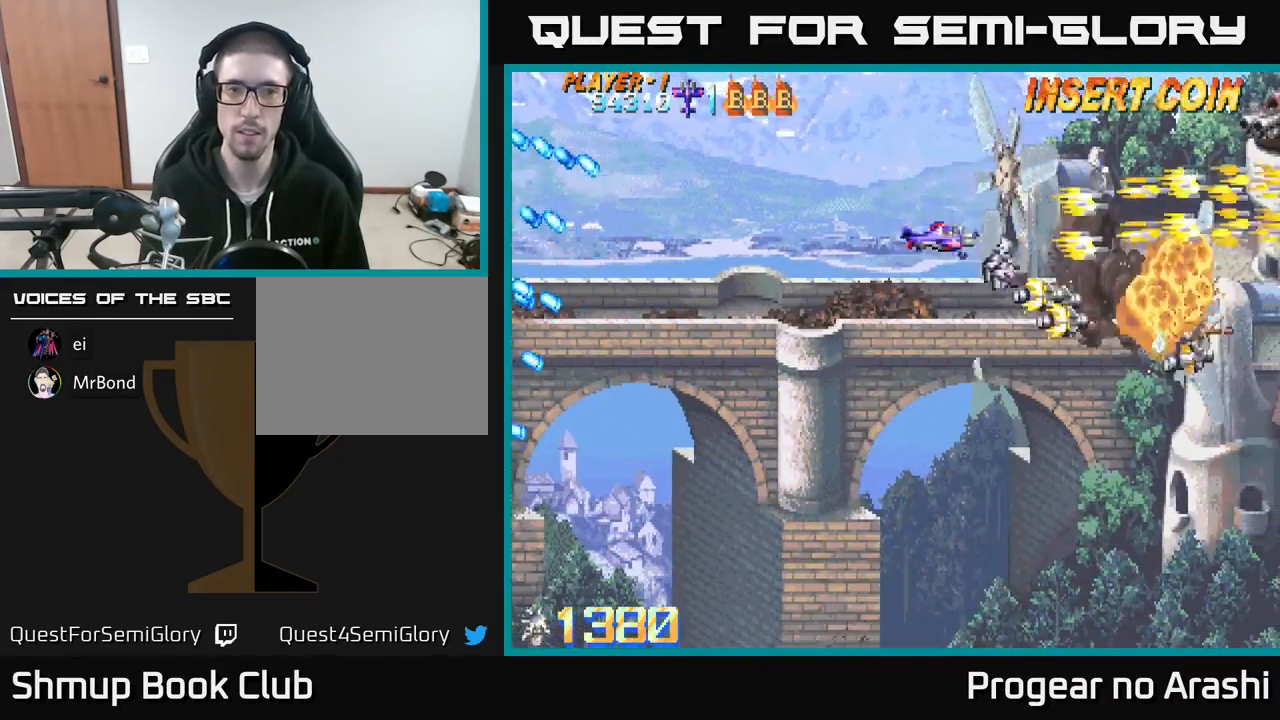
{"buttons": [], "left_stick": "center", "events": [[67, "DPAD_DOWN", "up"], [183, "DPAD_LEFT", "up"], [200, "X", "down"], [233, "A", "up"], [500, "X", "up"]]}
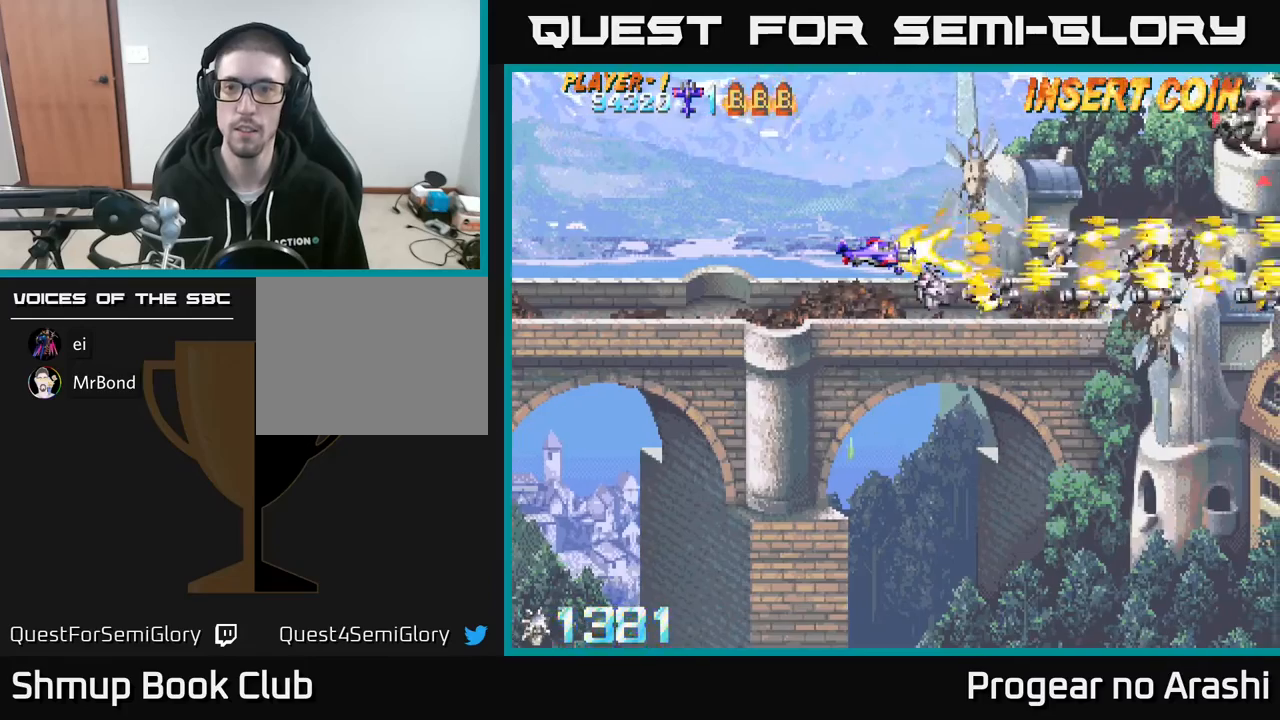
{"buttons": ["X", "DPAD_UP", "DPAD_RIGHT"], "left_stick": "center", "events": [[50, "DPAD_RIGHT", "down"], [183, "DPAD_RIGHT", "up"], [200, "DPAD_UP", "down"], [350, "X", "down"], [367, "DPAD_RIGHT", "down"]]}
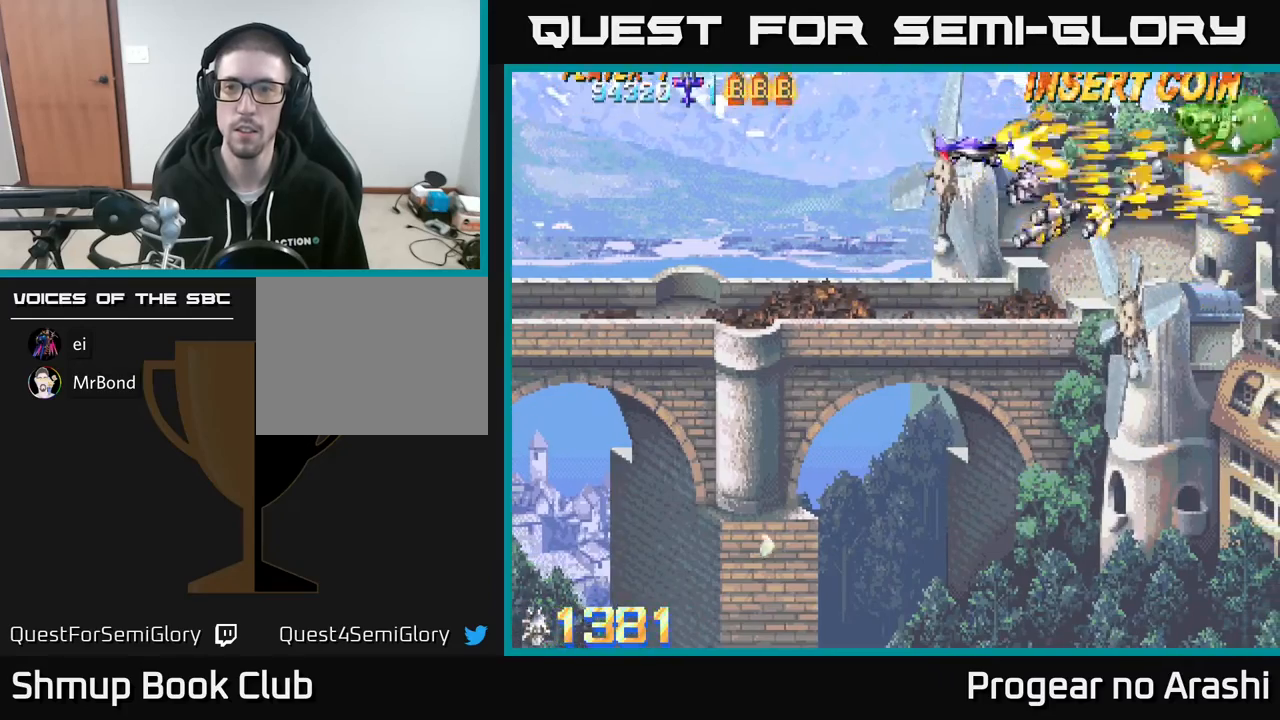
{"buttons": ["X", "DPAD_DOWN"], "left_stick": "center", "events": [[183, "DPAD_RIGHT", "up"], [200, "DPAD_UP", "up"], [233, "DPAD_DOWN", "down"], [267, "X", "up"], [433, "X", "down"]]}
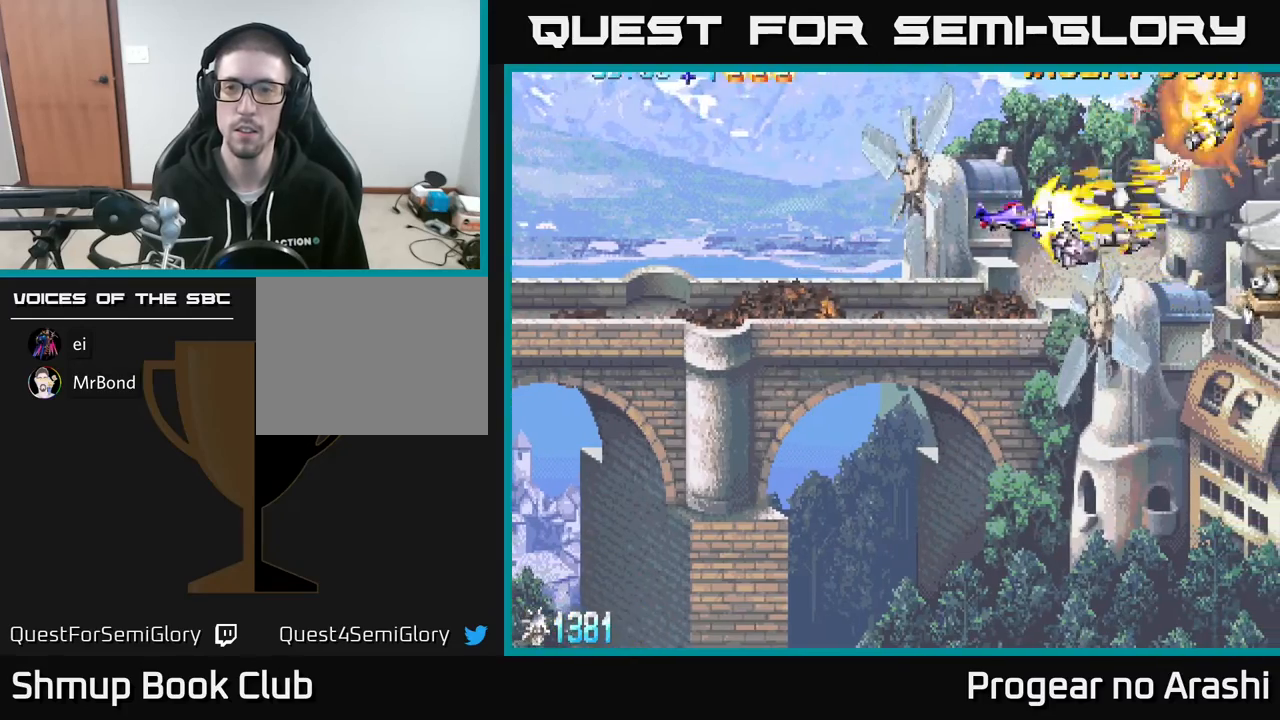
{"buttons": ["X"], "left_stick": "center", "events": [[67, "X", "up"], [150, "X", "down"], [200, "DPAD_DOWN", "up"], [250, "DPAD_UP", "down"], [333, "DPAD_RIGHT", "down"], [333, "DPAD_UP", "up"], [383, "DPAD_RIGHT", "up"]]}
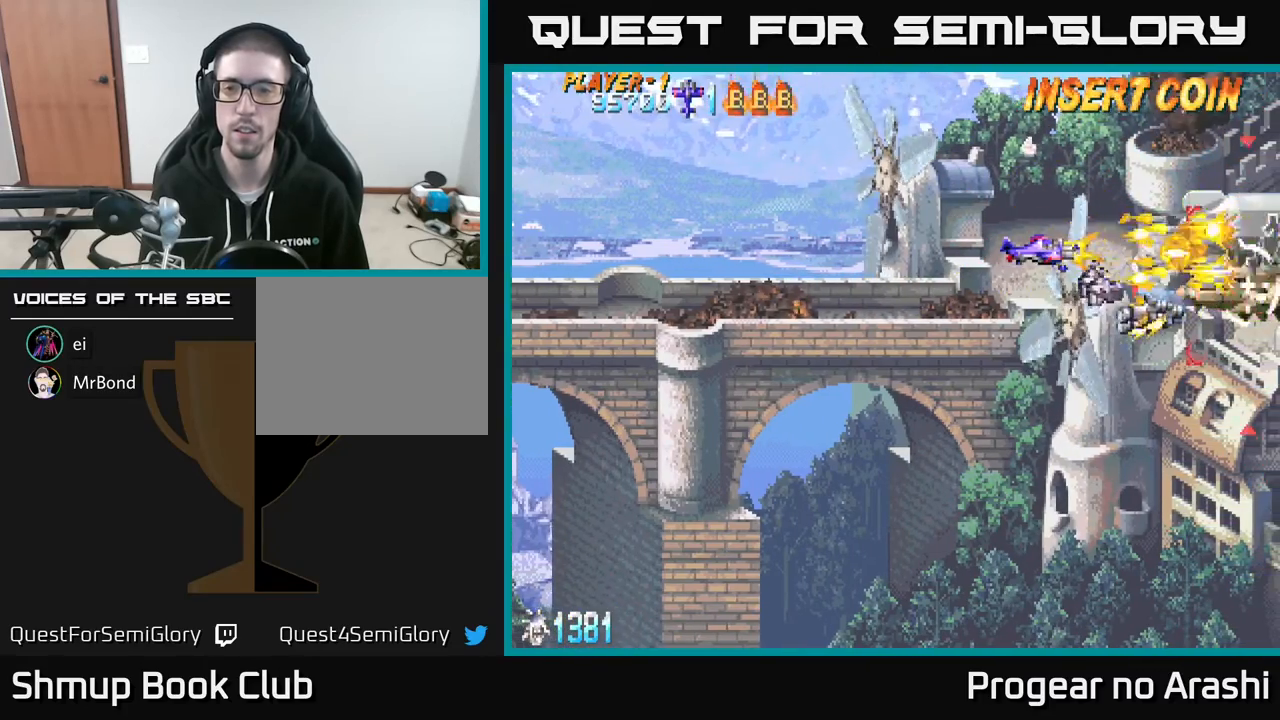
{"buttons": ["DPAD_RIGHT"], "left_stick": "center", "events": [[133, "X", "up"], [217, "DPAD_RIGHT", "down"], [250, "A", "down"], [317, "DPAD_DOWN", "down"], [400, "DPAD_RIGHT", "up"], [467, "DPAD_RIGHT", "down"], [500, "A", "up"], [500, "DPAD_DOWN", "up"]]}
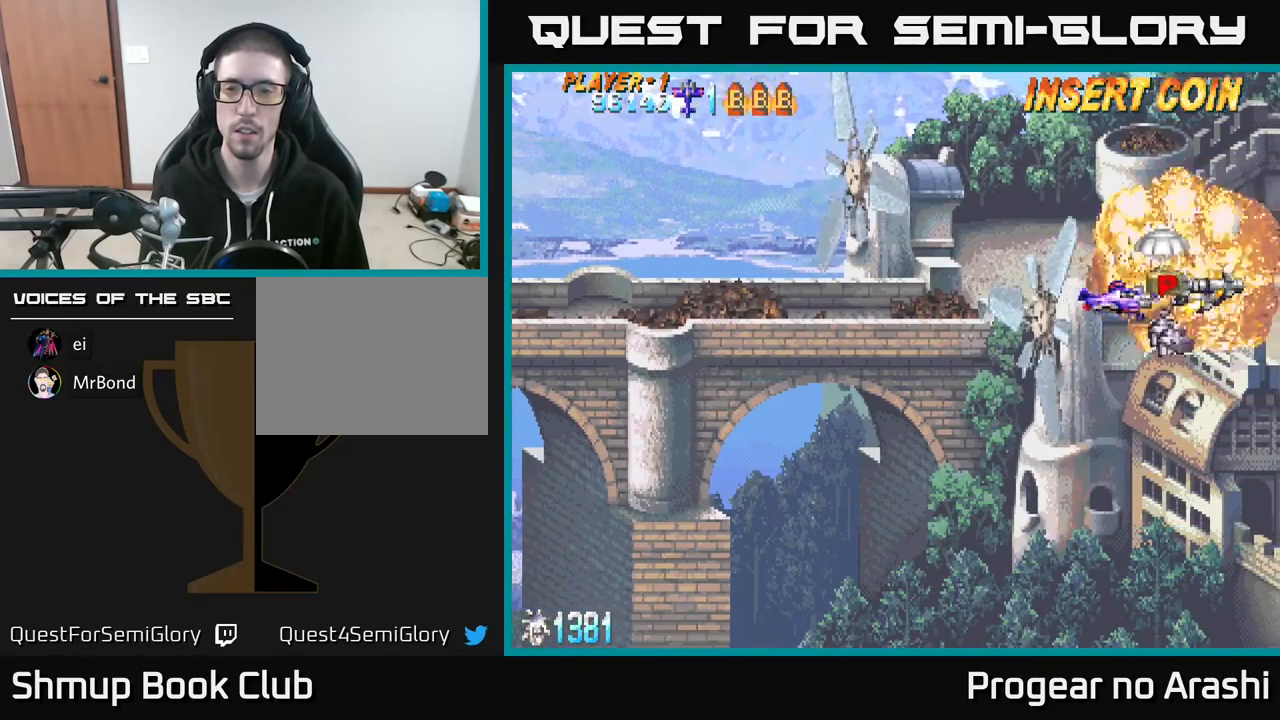
{"buttons": ["X", "DPAD_DOWN", "DPAD_LEFT"], "left_stick": "center", "events": [[33, "DPAD_UP", "down"], [100, "DPAD_RIGHT", "up"], [133, "DPAD_LEFT", "down"], [200, "DPAD_UP", "up"], [300, "X", "down"], [350, "DPAD_DOWN", "down"]]}
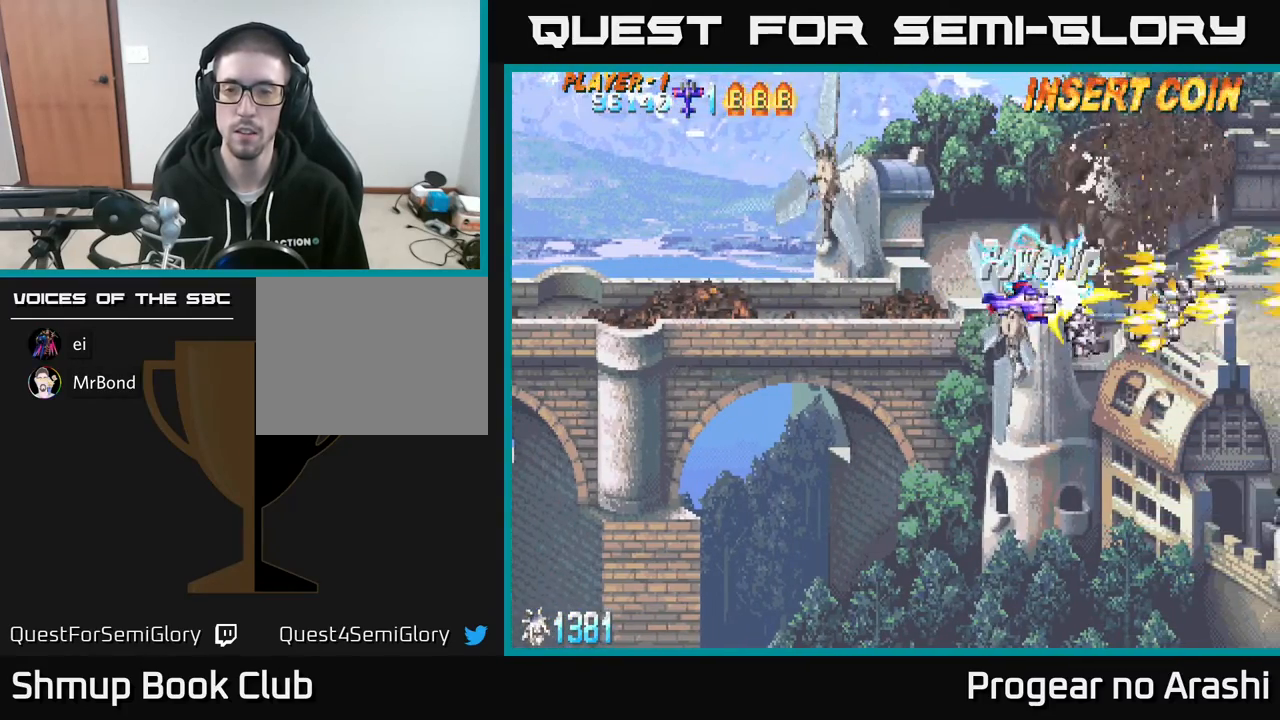
{"buttons": ["X"], "left_stick": "center", "events": [[300, "DPAD_DOWN", "up"], [467, "DPAD_LEFT", "up"]]}
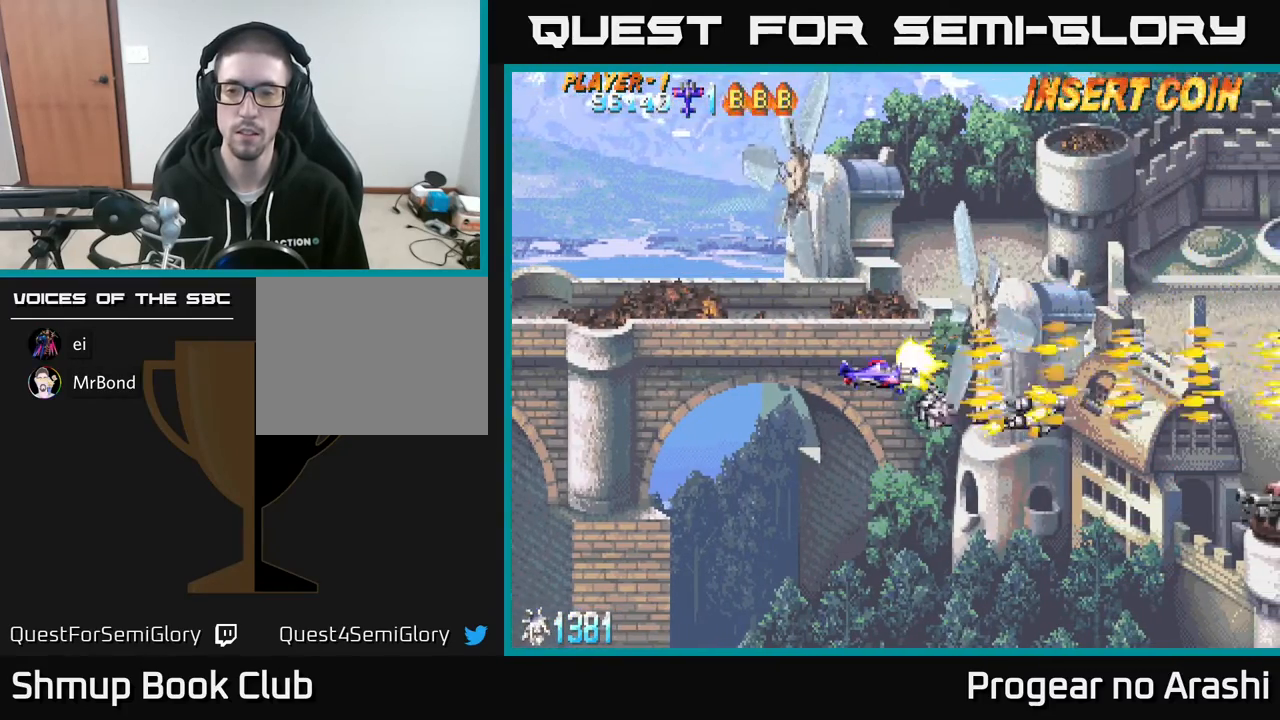
{"buttons": ["DPAD_DOWN", "DPAD_RIGHT"], "left_stick": "center", "events": [[33, "DPAD_DOWN", "down"], [67, "X", "up"], [150, "DPAD_RIGHT", "down"]]}
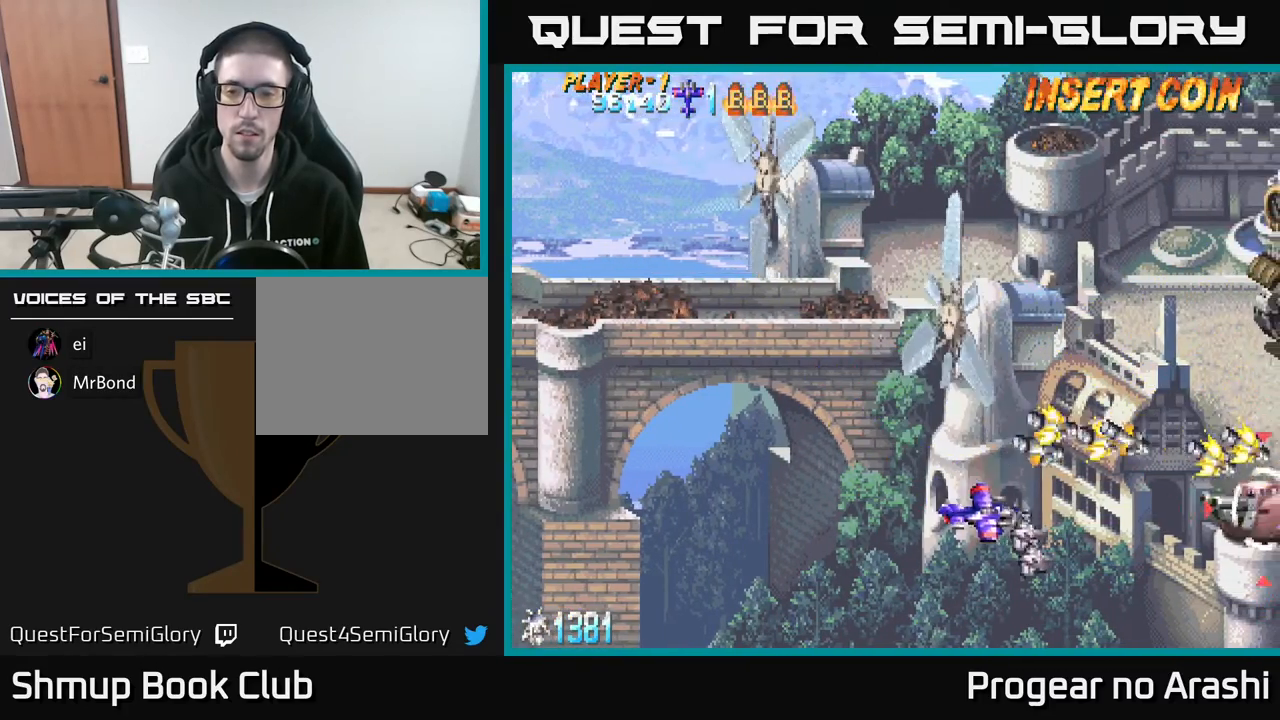
{"buttons": [], "left_stick": "center", "events": [[33, "DPAD_DOWN", "up"], [67, "DPAD_RIGHT", "up"]]}
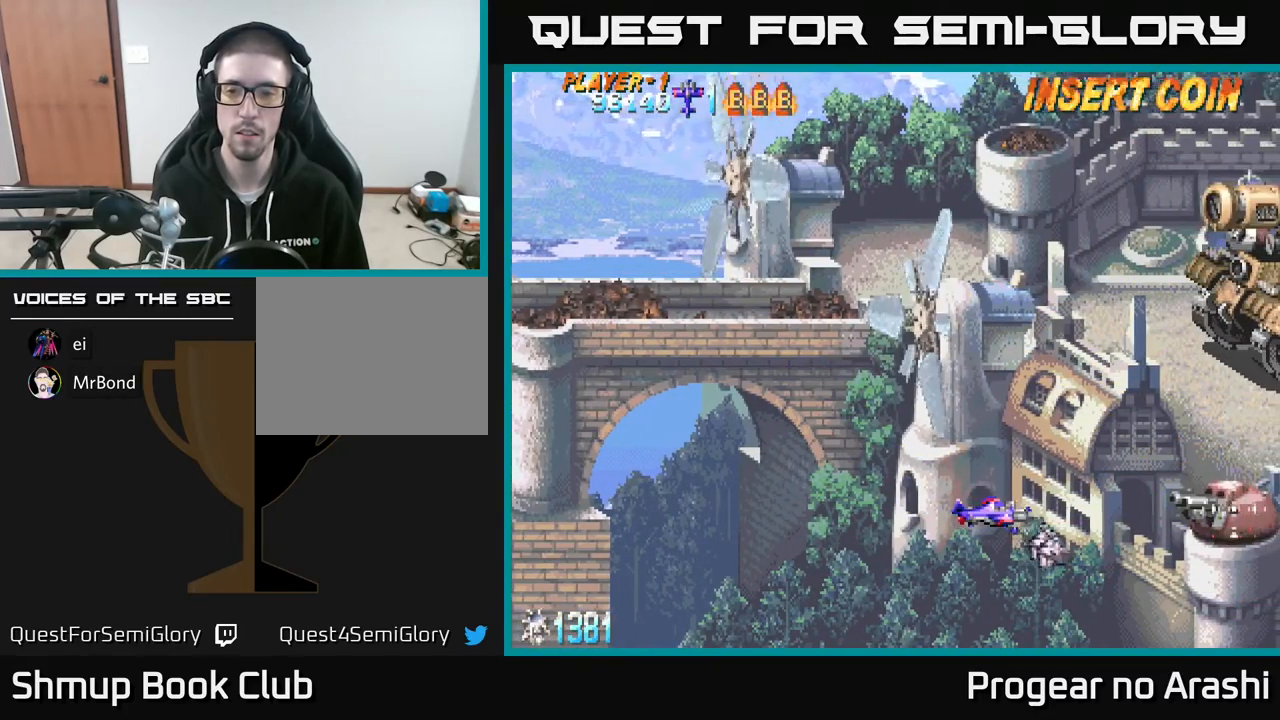
{"buttons": [], "left_stick": "center", "events": []}
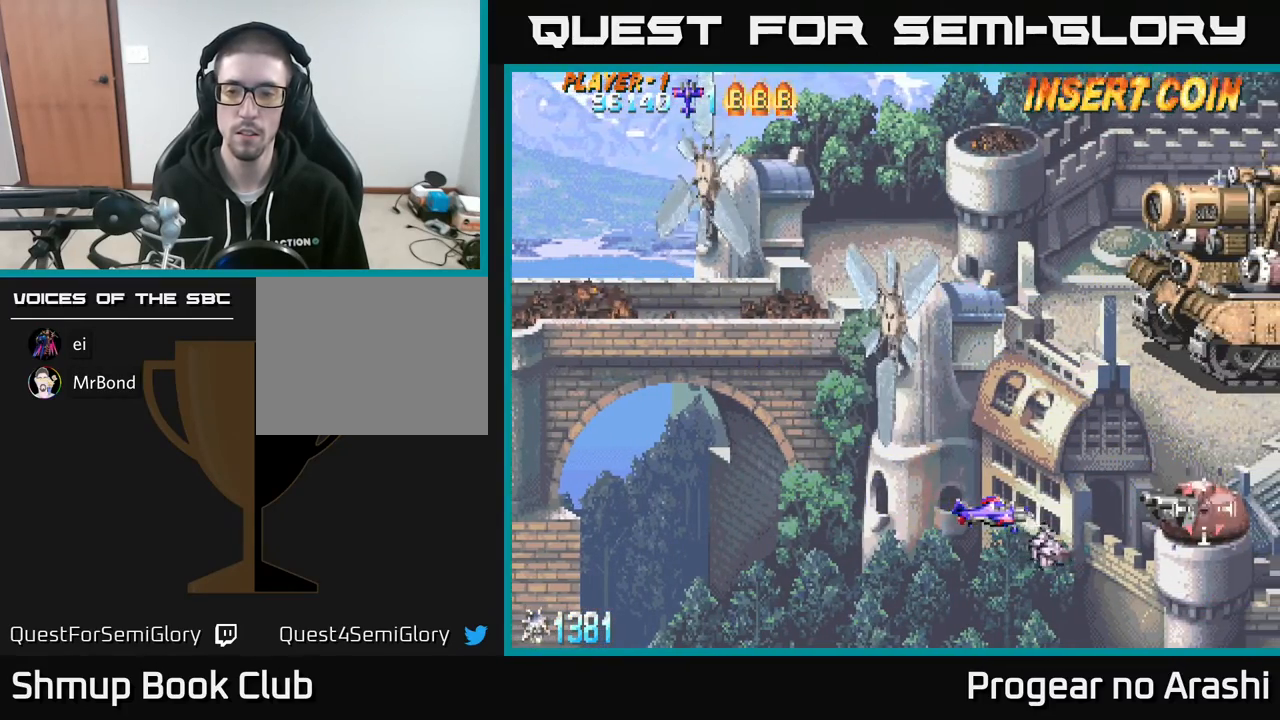
{"buttons": [], "left_stick": "center", "events": [[233, "DPAD_LEFT", "down"], [350, "DPAD_LEFT", "up"]]}
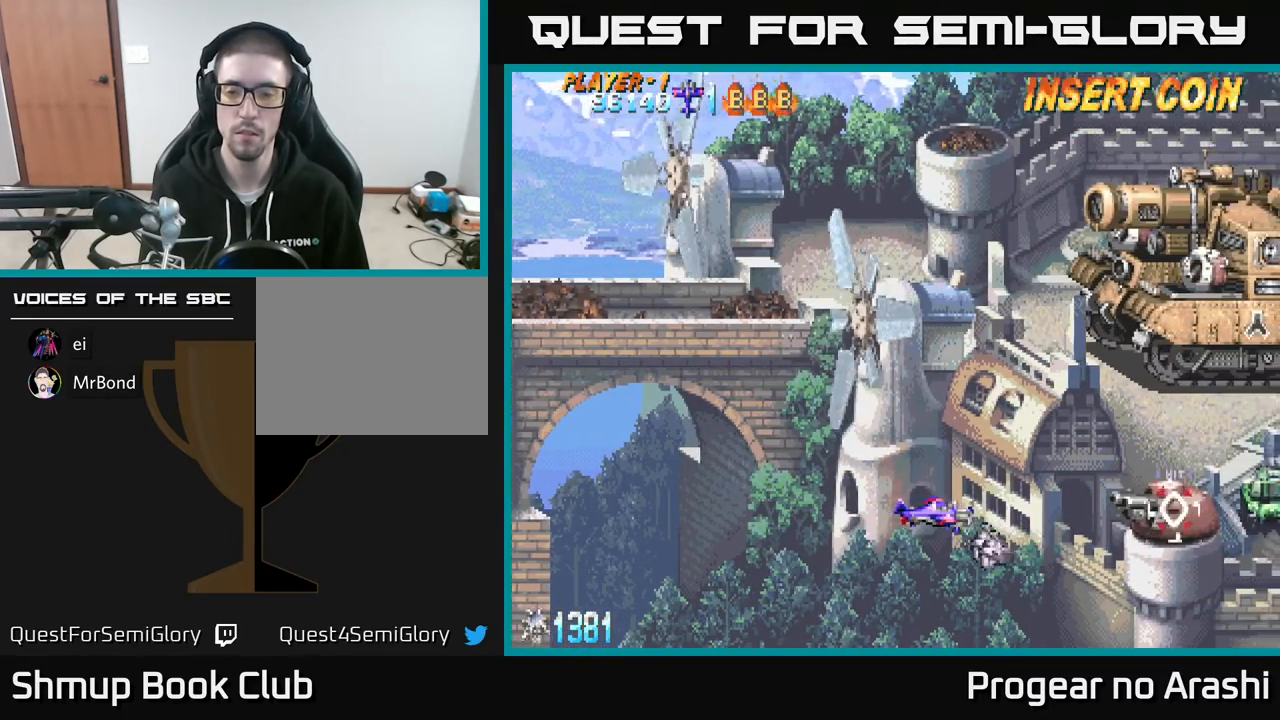
{"buttons": [], "left_stick": "center", "events": [[67, "DPAD_RIGHT", "down"], [183, "DPAD_RIGHT", "up"]]}
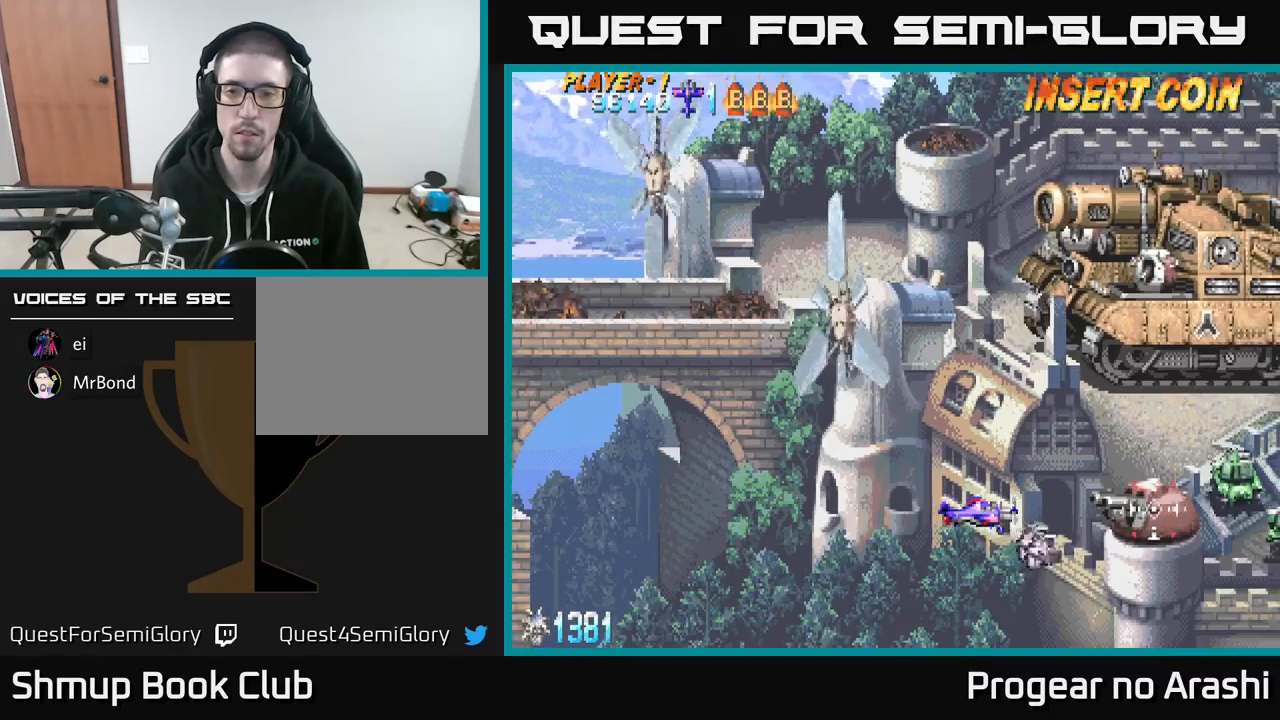
{"buttons": [], "left_stick": "center", "events": [[100, "DPAD_LEFT", "down"], [283, "DPAD_LEFT", "up"]]}
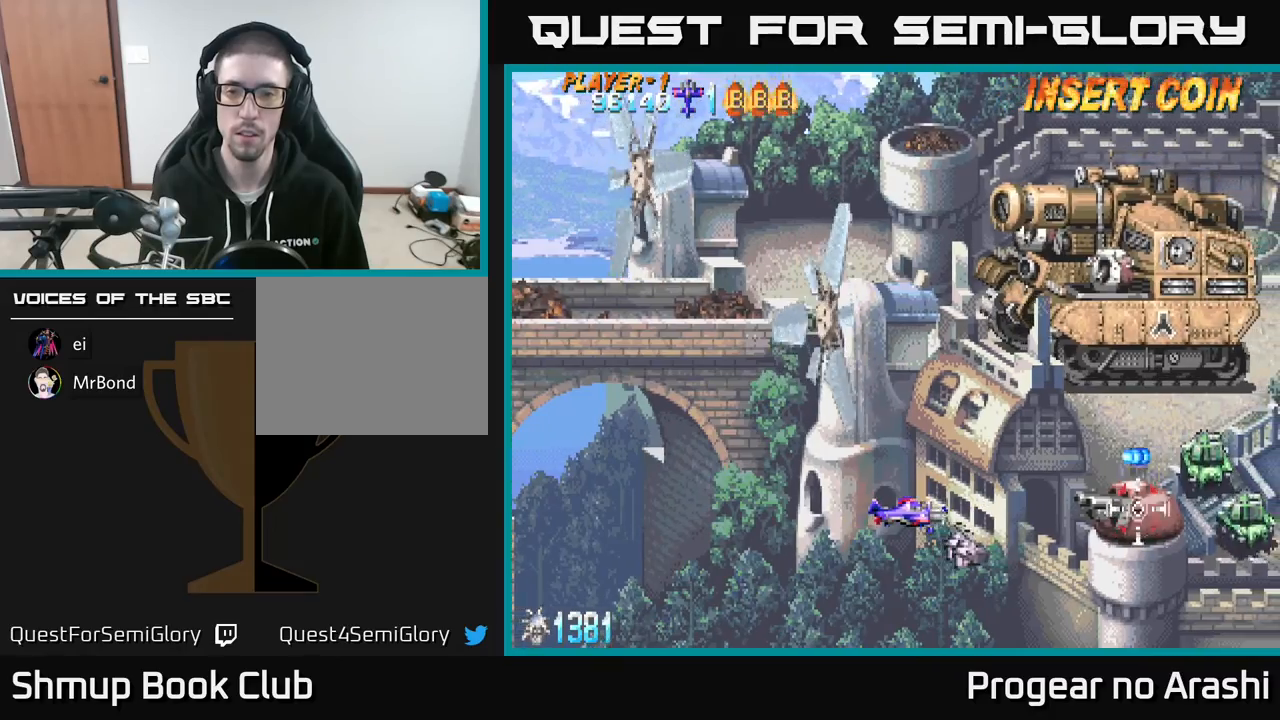
{"buttons": ["DPAD_DOWN", "DPAD_RIGHT"], "left_stick": "center", "events": [[367, "DPAD_RIGHT", "down"], [400, "DPAD_DOWN", "down"]]}
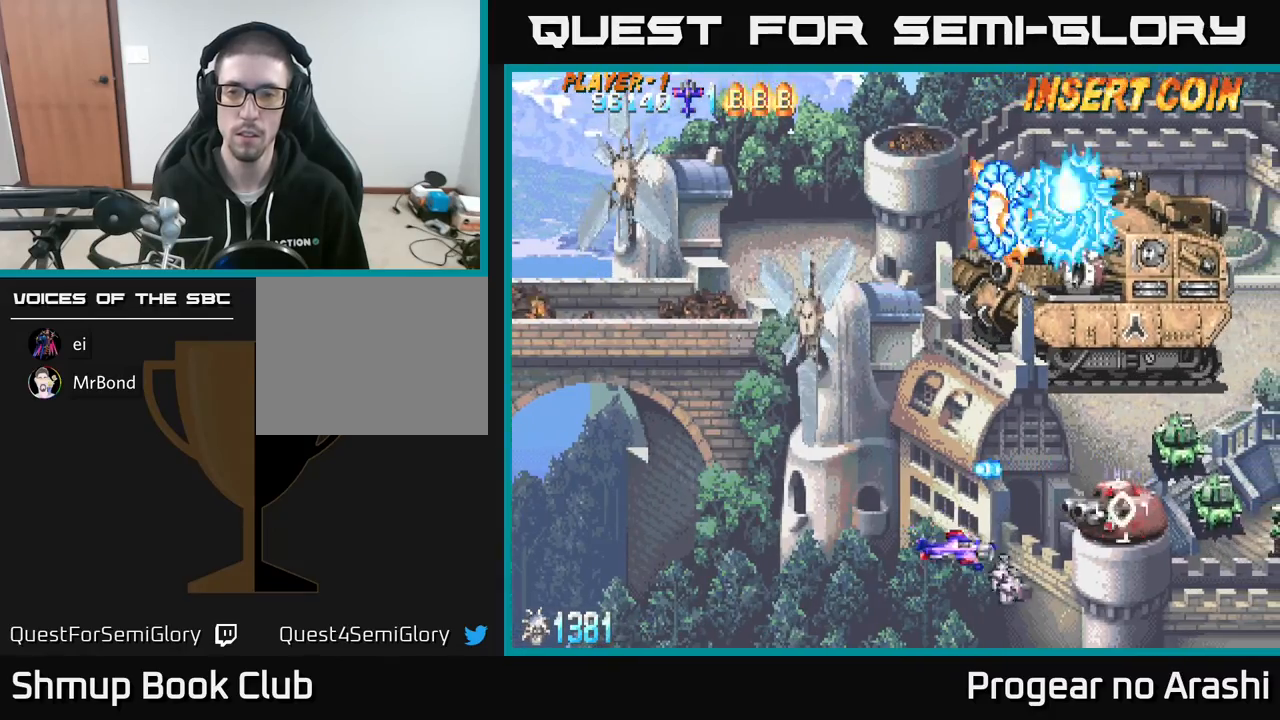
{"buttons": ["DPAD_UP", "DPAD_LEFT"], "left_stick": "center", "events": [[33, "DPAD_DOWN", "up"], [183, "DPAD_RIGHT", "up"], [433, "DPAD_LEFT", "down"], [433, "DPAD_UP", "down"]]}
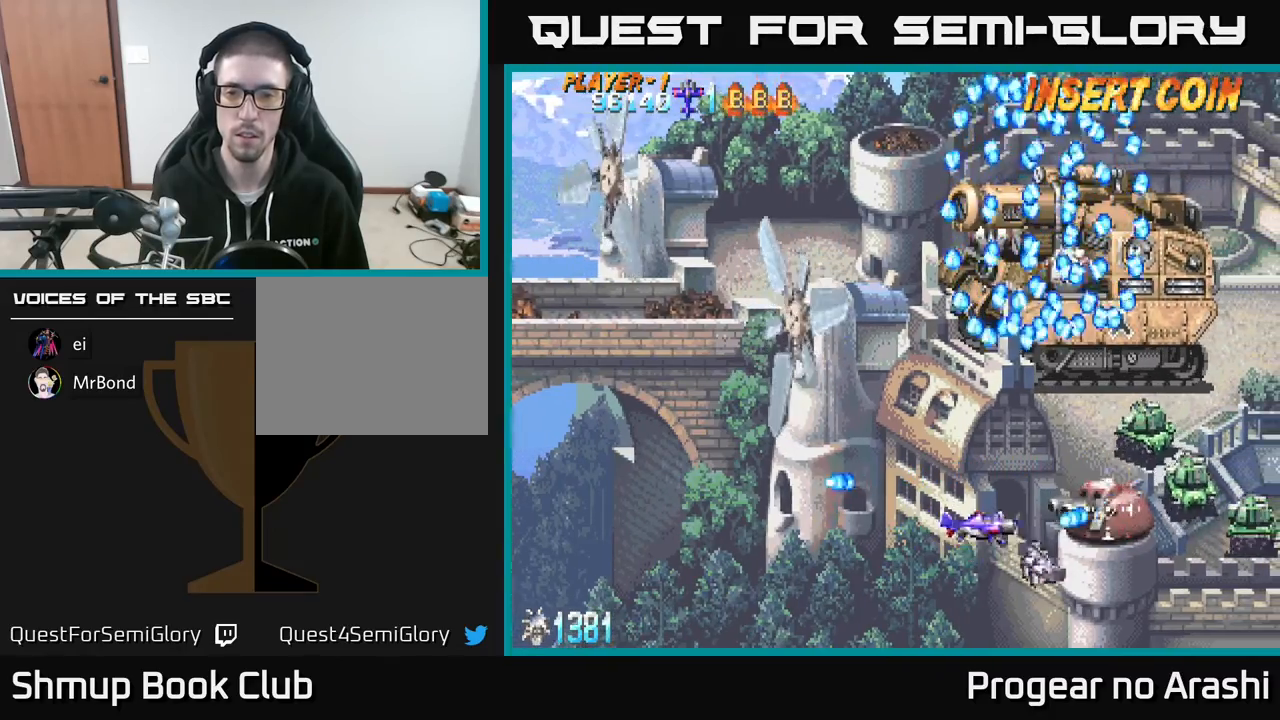
{"buttons": [], "left_stick": "center", "events": [[83, "DPAD_UP", "up"], [100, "DPAD_UP", "down"], [117, "DPAD_UP", "up"], [267, "DPAD_LEFT", "up"]]}
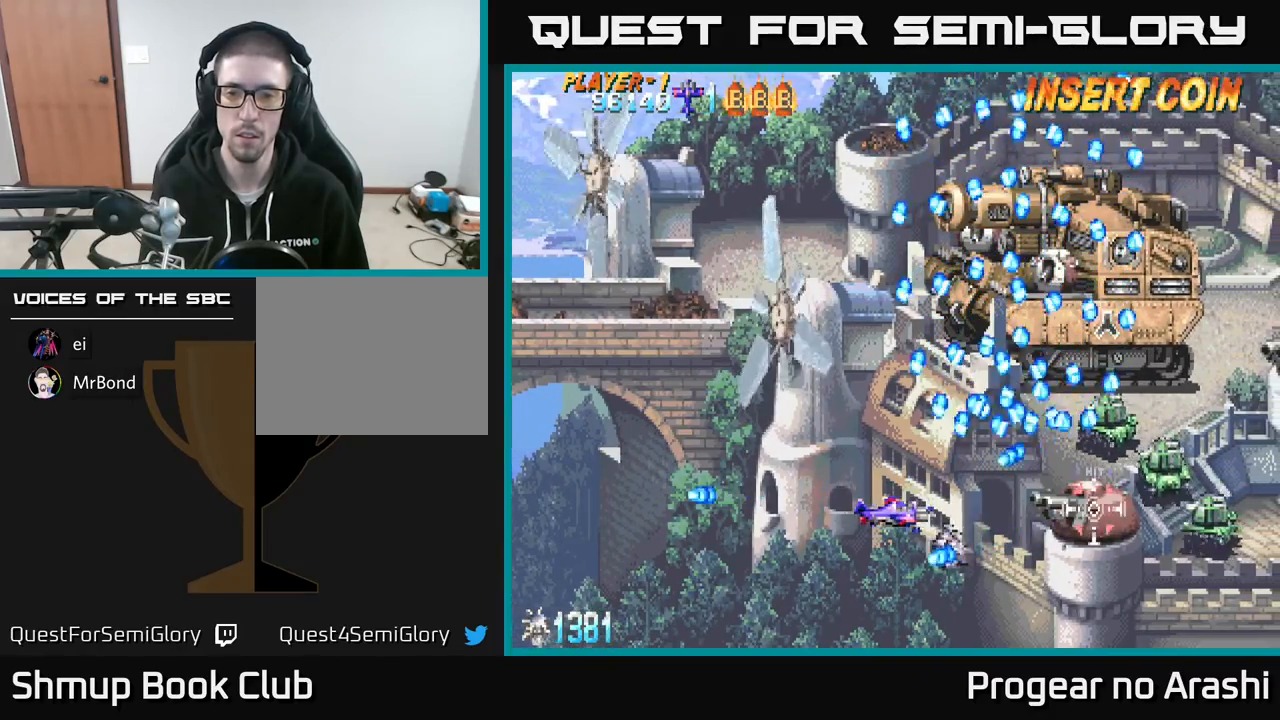
{"buttons": ["X", "DPAD_LEFT"], "left_stick": "center", "events": [[17, "DPAD_LEFT", "down"], [50, "DPAD_UP", "down"], [100, "DPAD_UP", "up"], [167, "X", "down"], [250, "DPAD_LEFT", "up"], [450, "DPAD_LEFT", "down"]]}
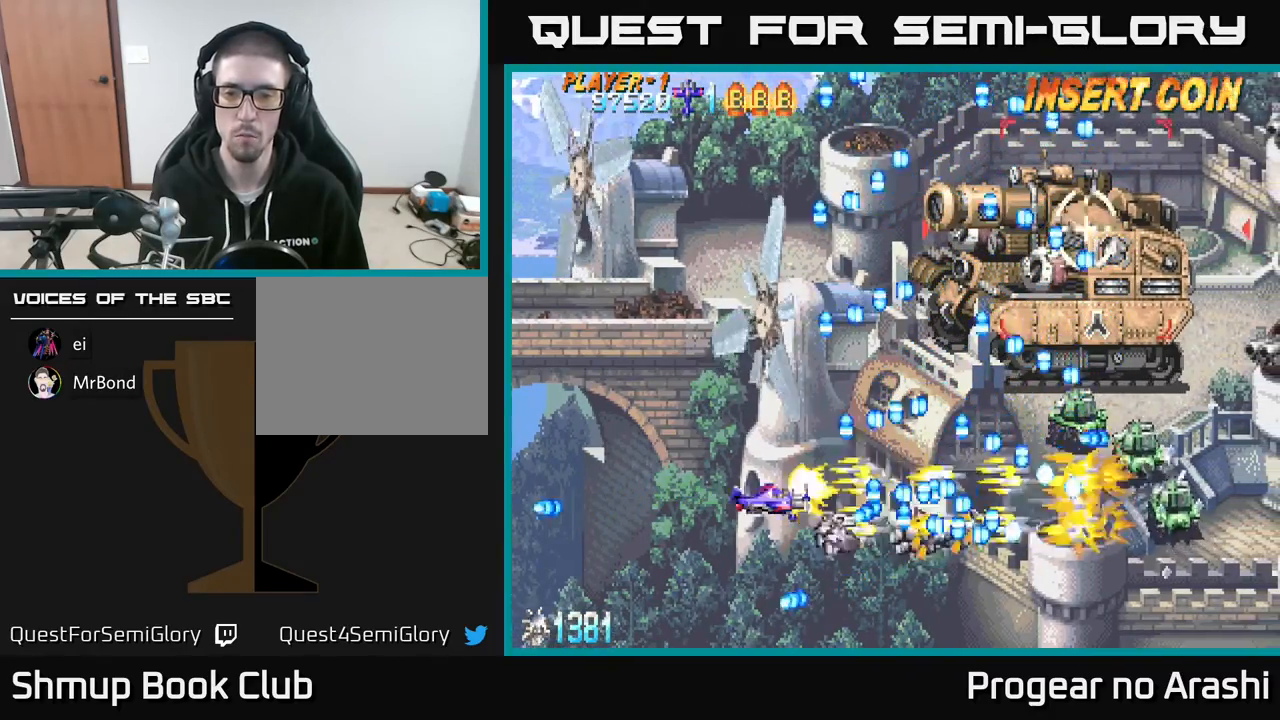
{"buttons": ["X", "DPAD_RIGHT"], "left_stick": "center", "events": [[133, "DPAD_UP", "down"], [183, "A", "down"], [400, "DPAD_UP", "up"], [417, "DPAD_LEFT", "up"], [450, "A", "up"], [467, "DPAD_RIGHT", "down"]]}
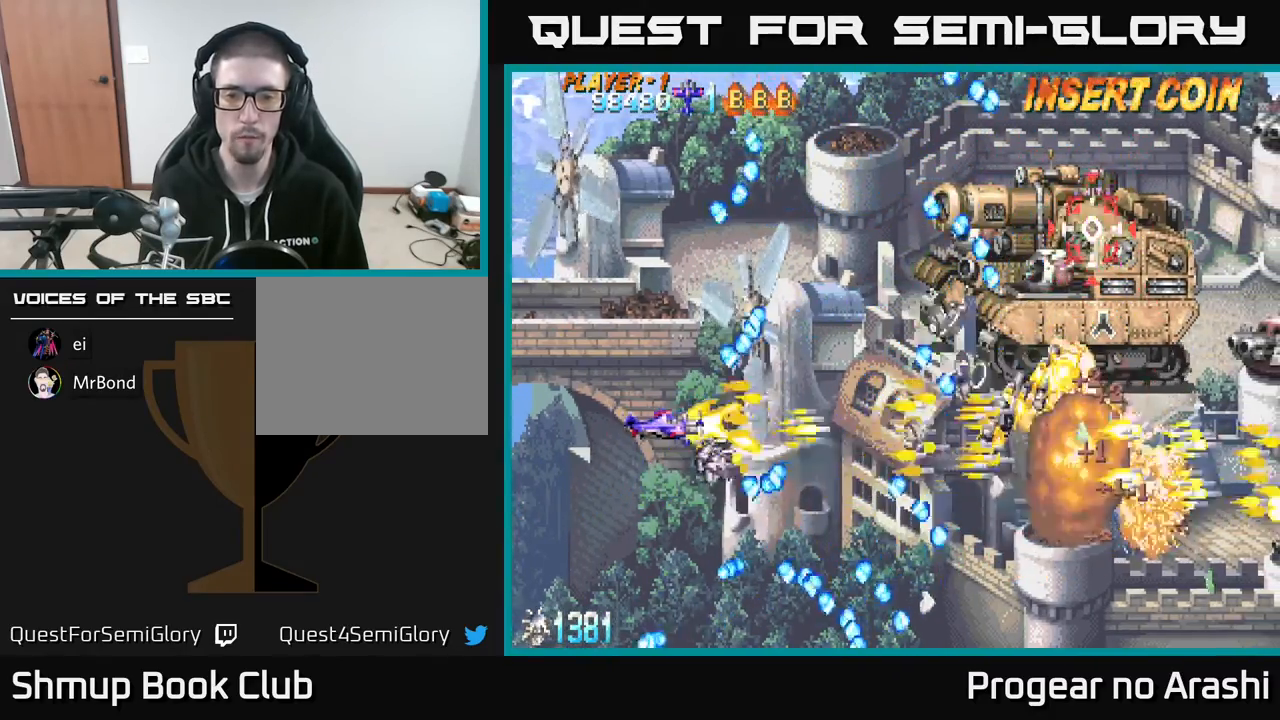
{"buttons": ["X", "DPAD_LEFT"], "left_stick": "center", "events": [[67, "DPAD_UP", "down"], [133, "DPAD_RIGHT", "up"], [267, "A", "down"], [267, "DPAD_RIGHT", "down"], [300, "X", "up"], [350, "DPAD_RIGHT", "up"], [383, "X", "down"], [450, "A", "up"], [467, "DPAD_UP", "up"], [483, "DPAD_LEFT", "down"]]}
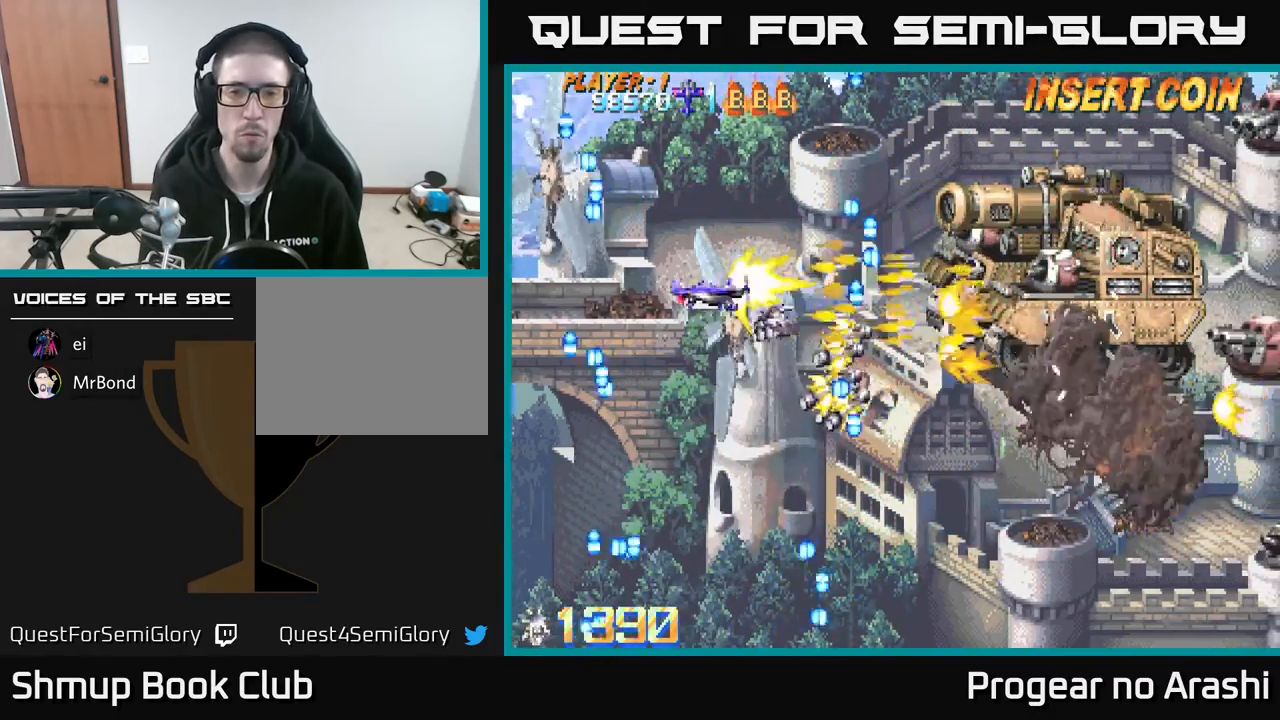
{"buttons": ["X", "DPAD_RIGHT"], "left_stick": "center", "events": [[133, "DPAD_LEFT", "up"], [267, "DPAD_DOWN", "down"], [333, "DPAD_RIGHT", "down"], [400, "DPAD_DOWN", "up"]]}
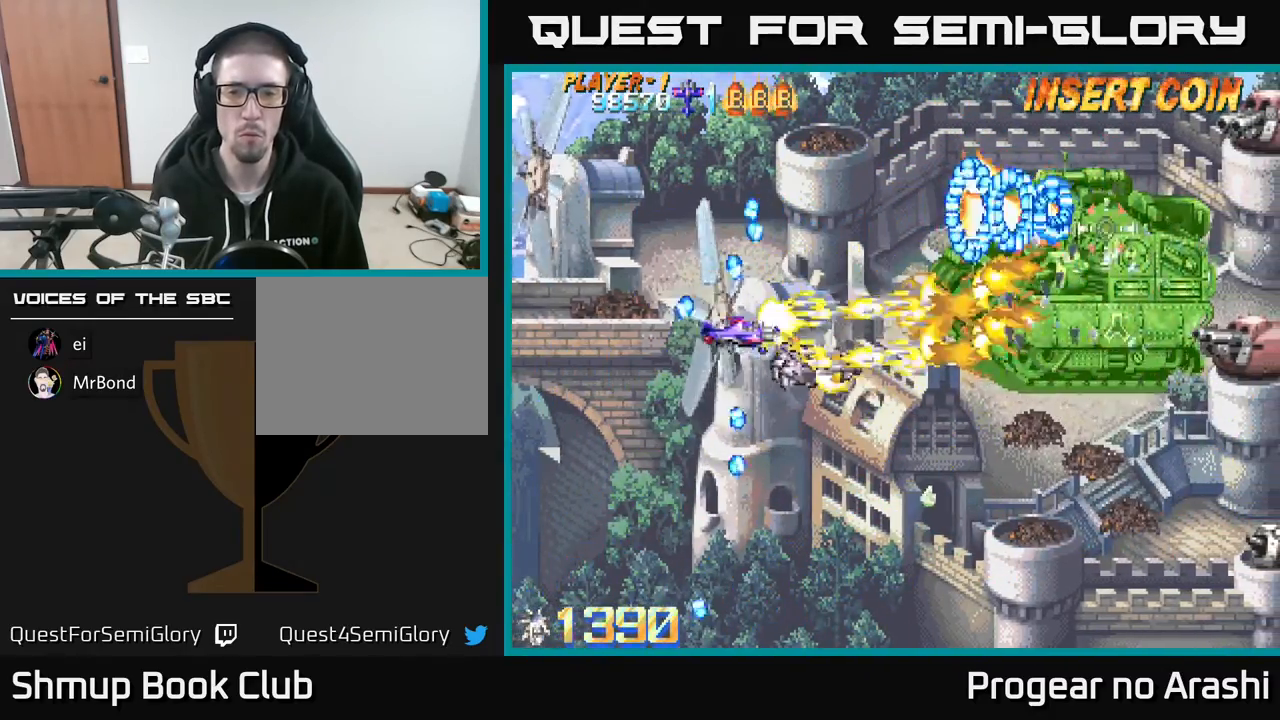
{"buttons": ["X", "DPAD_DOWN"], "left_stick": "center", "events": [[200, "DPAD_UP", "down"], [217, "DPAD_RIGHT", "up"], [283, "DPAD_LEFT", "down"], [450, "DPAD_UP", "up"], [500, "DPAD_DOWN", "down"], [500, "DPAD_LEFT", "up"]]}
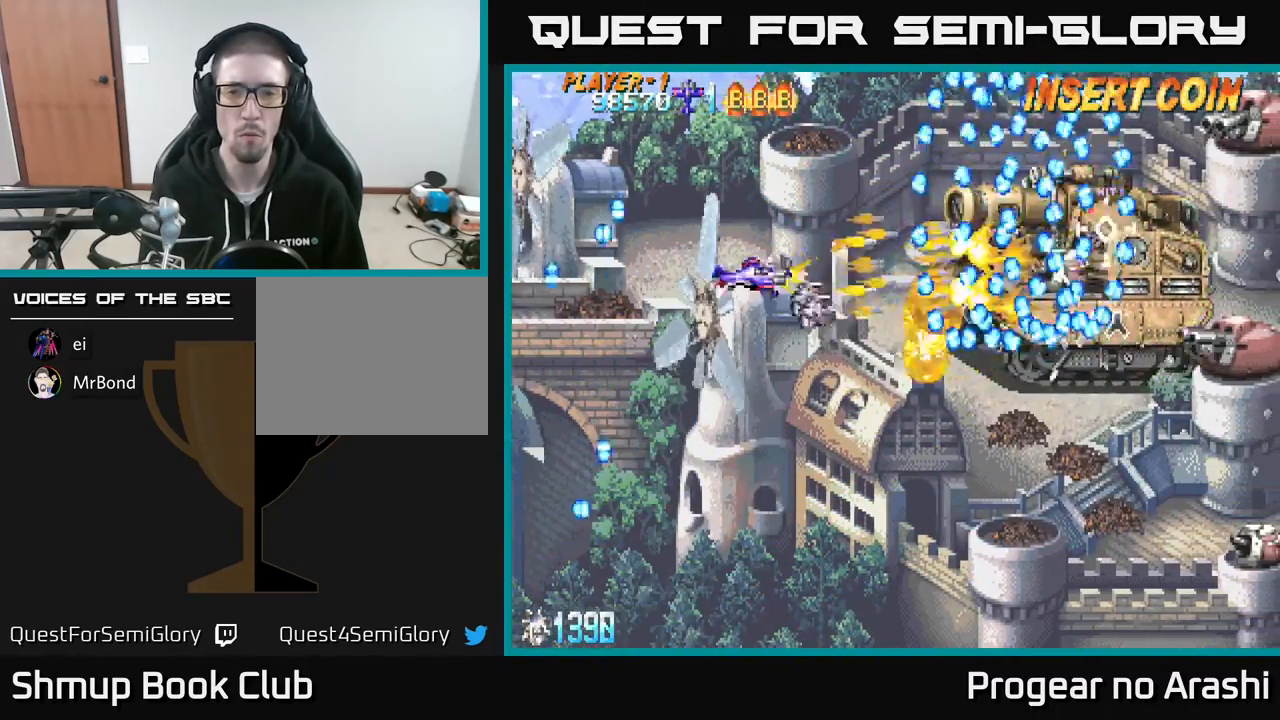
{"buttons": ["X"], "left_stick": "center", "events": [[33, "DPAD_RIGHT", "down"], [50, "DPAD_DOWN", "up"], [117, "DPAD_RIGHT", "up"], [150, "DPAD_UP", "down"], [183, "DPAD_LEFT", "down"], [183, "DPAD_UP", "up"], [333, "DPAD_LEFT", "up"]]}
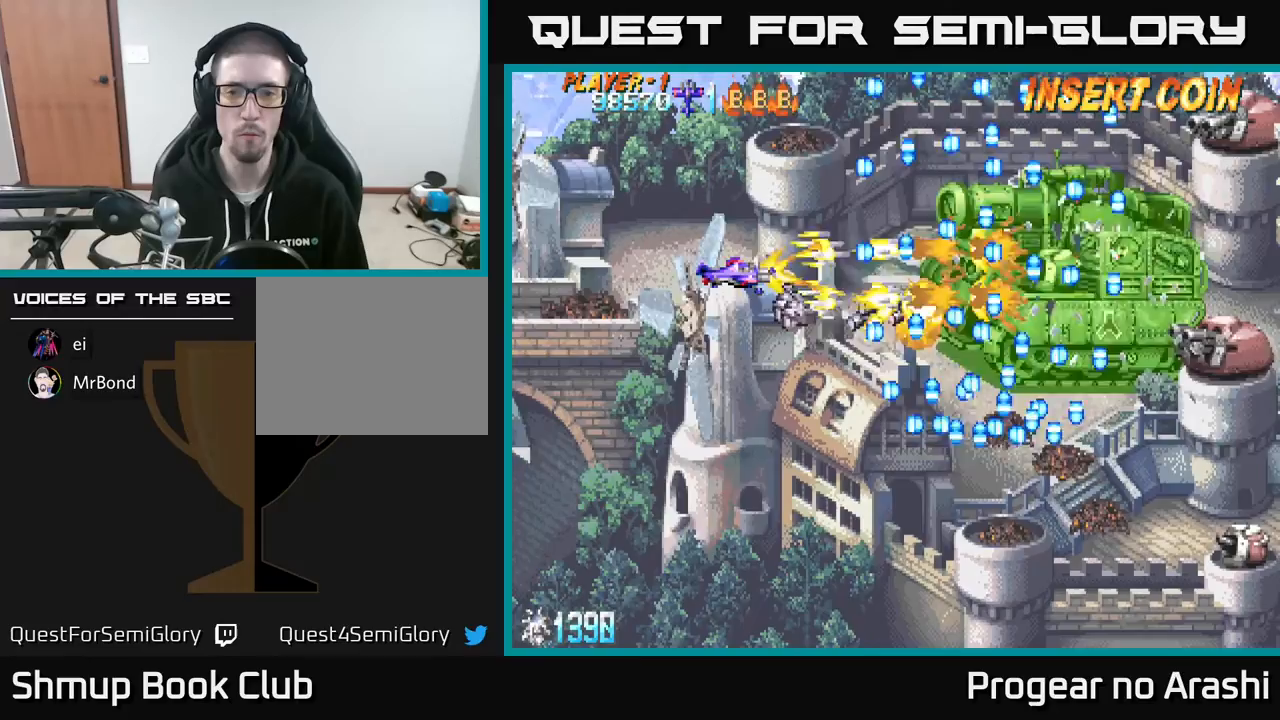
{"buttons": ["X"], "left_stick": "center", "events": [[200, "DPAD_LEFT", "down"], [233, "DPAD_DOWN", "down"], [283, "DPAD_LEFT", "up"], [350, "DPAD_DOWN", "up"]]}
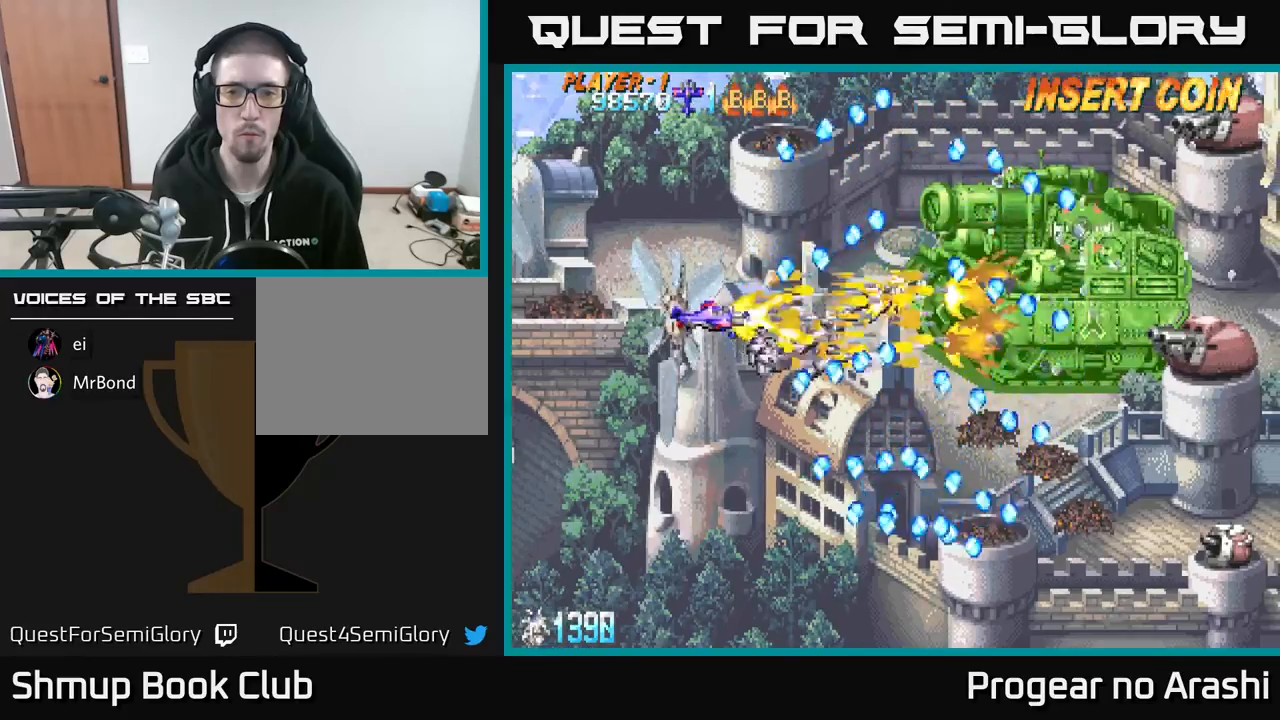
{"buttons": ["X", "DPAD_DOWN"], "left_stick": "center", "events": [[33, "DPAD_RIGHT", "down"], [233, "DPAD_RIGHT", "up"], [433, "DPAD_DOWN", "down"]]}
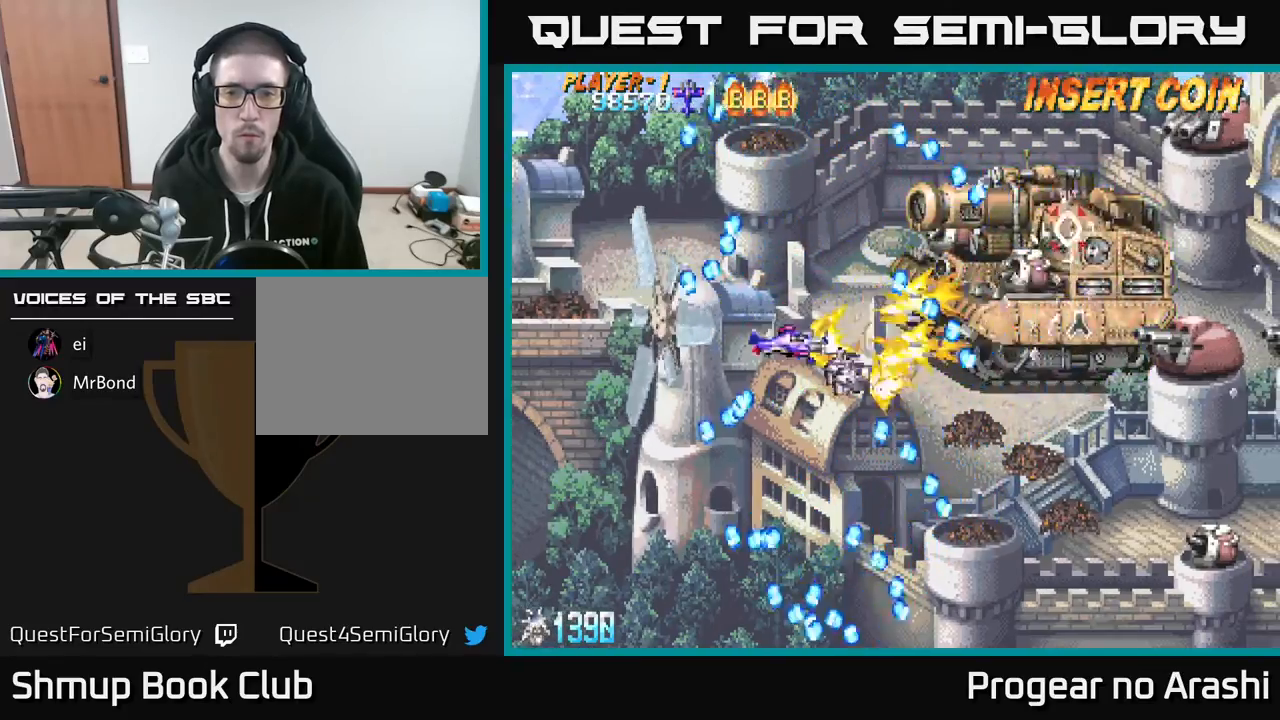
{"buttons": ["DPAD_DOWN", "DPAD_RIGHT"], "left_stick": "center", "events": [[17, "DPAD_RIGHT", "down"], [250, "X", "up"]]}
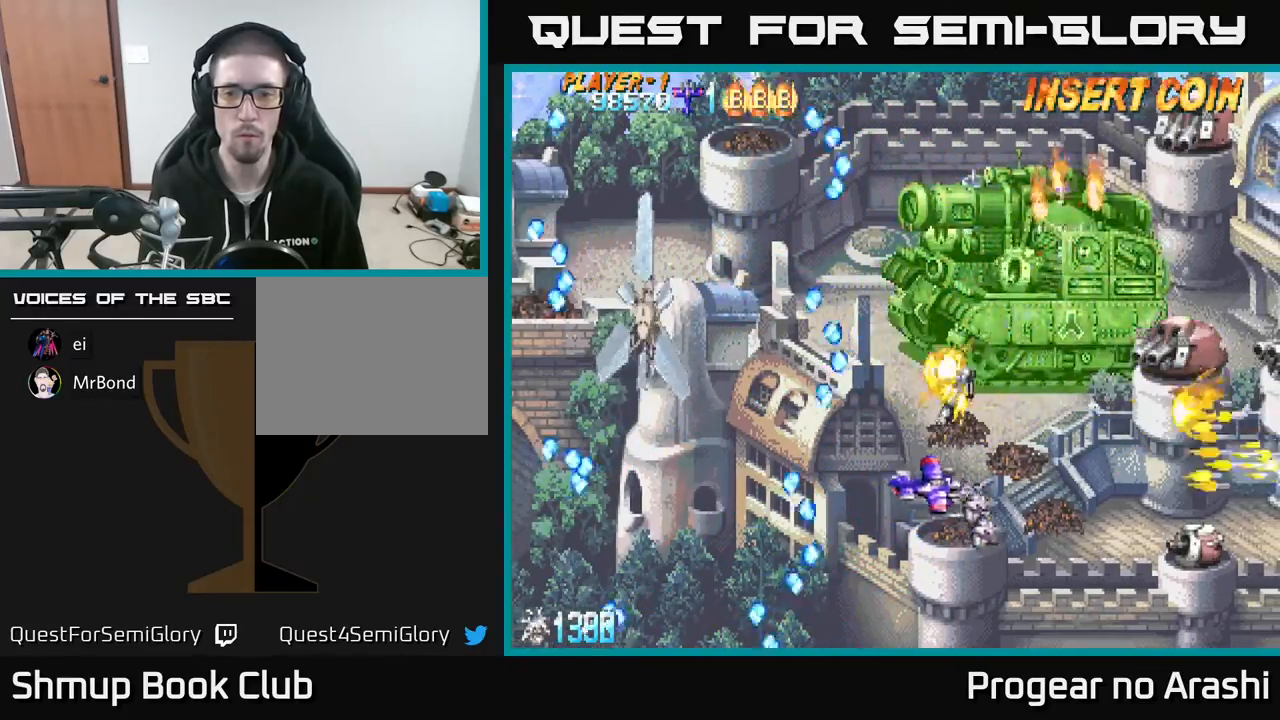
{"buttons": ["X", "DPAD_DOWN"], "left_stick": "center", "events": [[233, "DPAD_DOWN", "up"], [233, "X", "down"], [400, "DPAD_RIGHT", "up"], [483, "DPAD_DOWN", "down"]]}